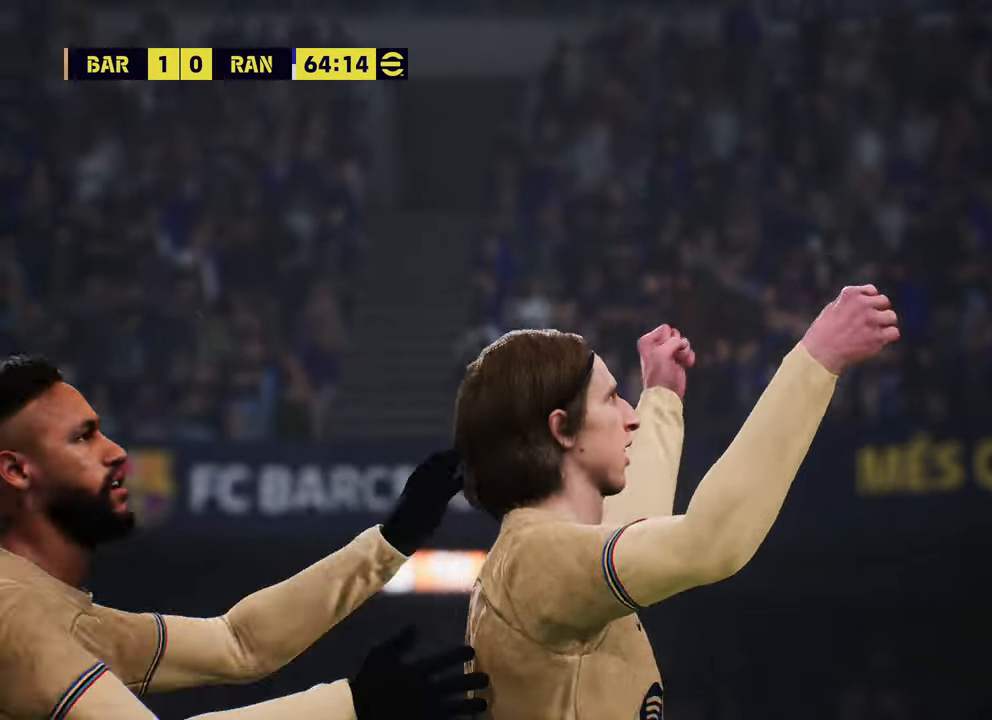
Gameplay with a controller (PlayStation layout); each line is a JSON object with the inputs held at the frame after it. "events" lists button and stick changes between this image and that frame as [ms after this image, input, new state], when the widget could be followed in between.
{"buttons": [], "left_stick": "center", "right_stick": "center", "events": [[383, "CROSS", "down"], [500, "CROSS", "up"]]}
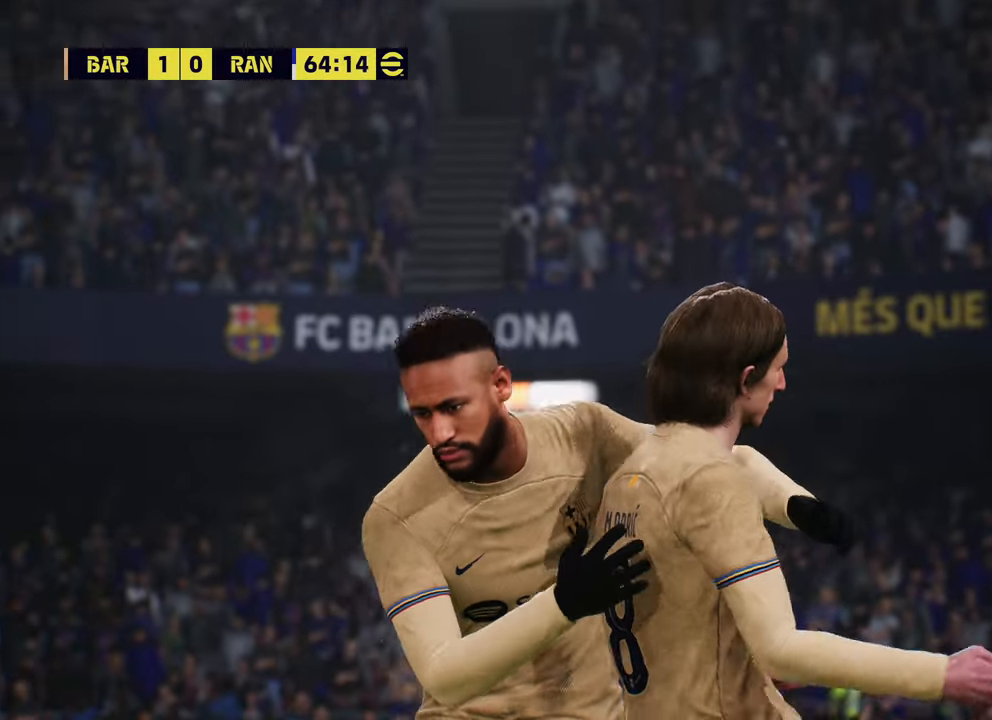
{"buttons": ["CROSS"], "left_stick": "center", "right_stick": "center", "events": [[67, "CROSS", "down"], [184, "CROSS", "up"], [250, "CROSS", "down"], [367, "CROSS", "up"], [417, "CROSS", "down"]]}
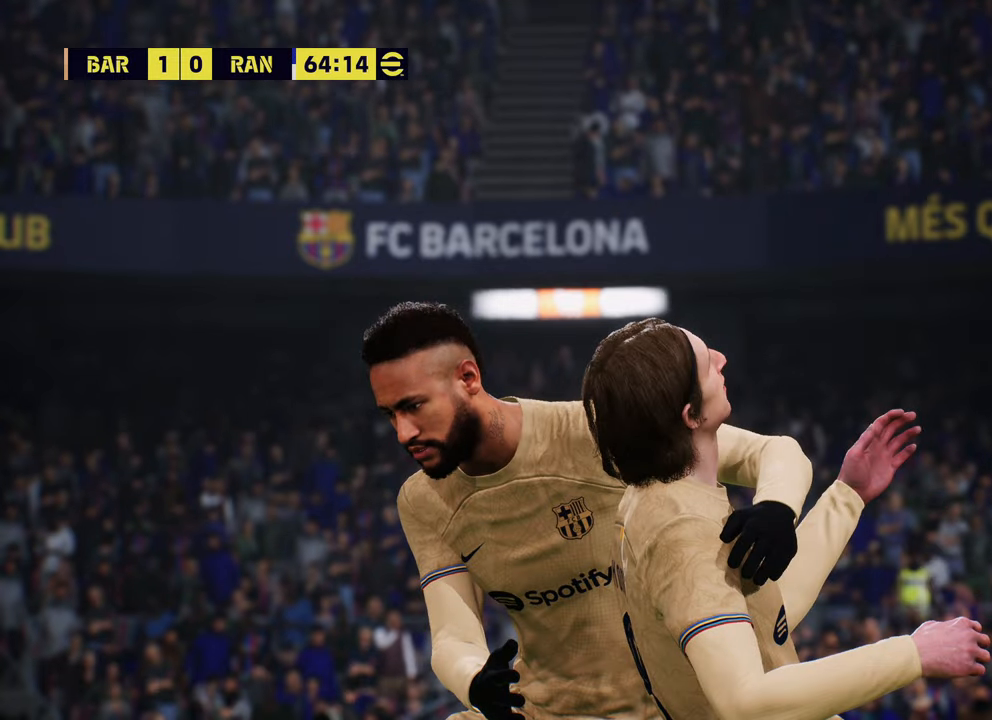
{"buttons": ["CROSS"], "left_stick": "center", "right_stick": "center", "events": [[33, "CROSS", "up"], [83, "CROSS", "down"], [200, "CROSS", "up"], [267, "CROSS", "down"], [367, "CROSS", "up"], [433, "CROSS", "down"]]}
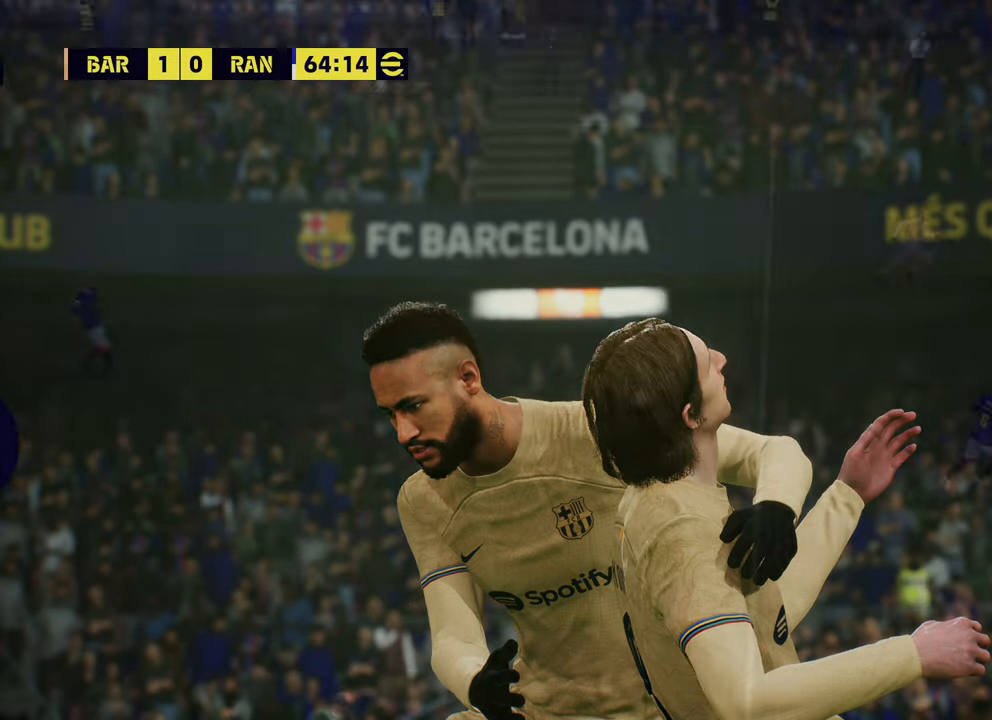
{"buttons": ["CROSS"], "left_stick": "center", "right_stick": "center", "events": [[50, "CROSS", "up"], [150, "CROSS", "down"], [334, "CROSS", "up"], [434, "CROSS", "down"]]}
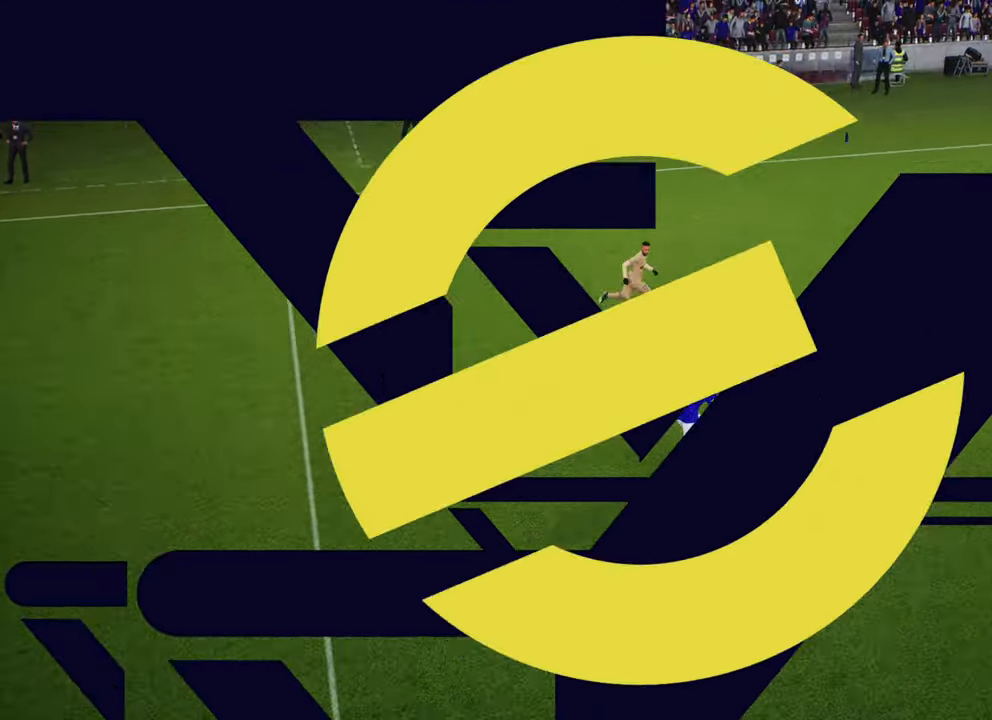
{"buttons": [], "left_stick": "center", "right_stick": "center", "events": [[83, "CROSS", "up"]]}
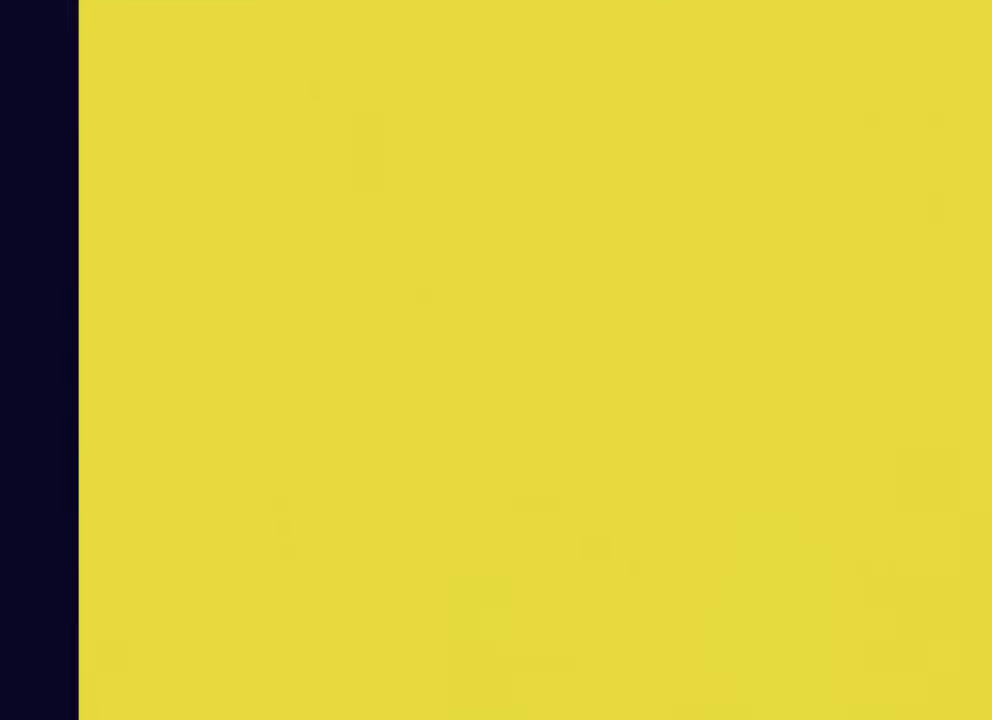
{"buttons": ["CROSS"], "left_stick": "center", "right_stick": "center", "events": [[401, "CROSS", "down"]]}
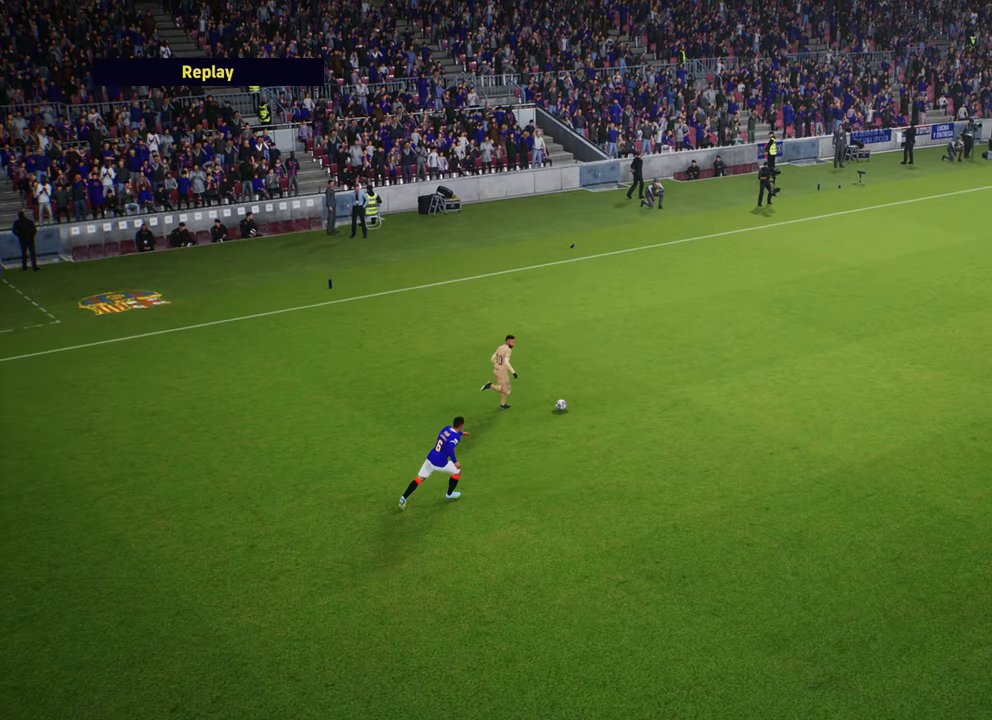
{"buttons": ["CROSS"], "left_stick": "center", "right_stick": "center", "events": [[50, "CROSS", "up"], [100, "CROSS", "down"], [233, "CROSS", "up"], [283, "CROSS", "down"], [400, "CROSS", "up"], [467, "CROSS", "down"]]}
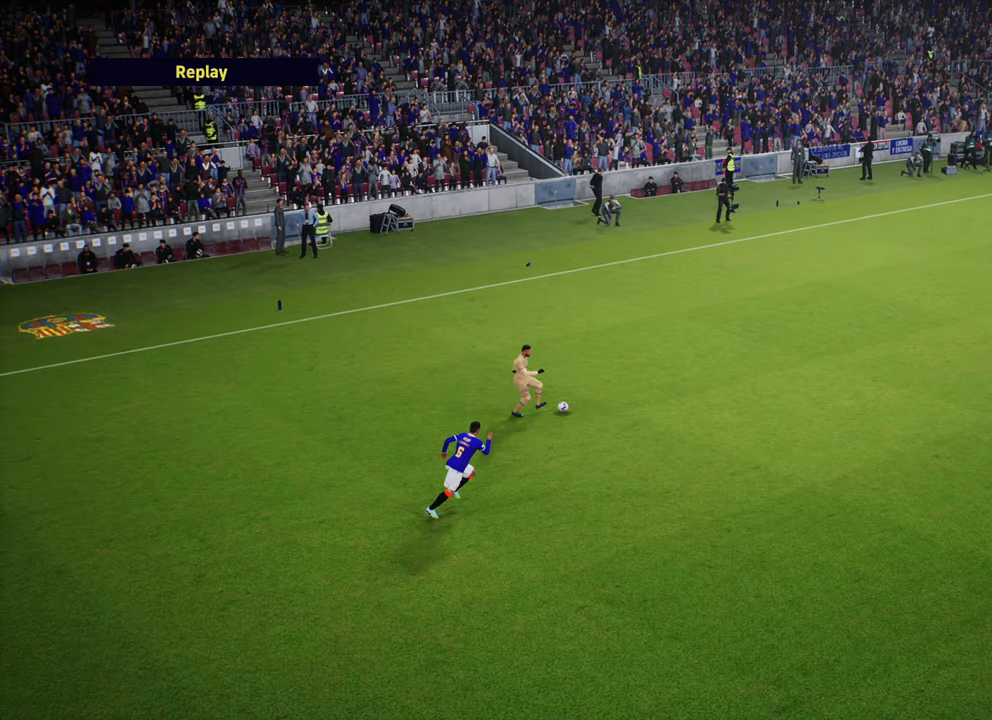
{"buttons": [], "left_stick": "center", "right_stick": "center", "events": [[84, "CROSS", "up"], [200, "CROSS", "down"], [334, "CROSS", "up"]]}
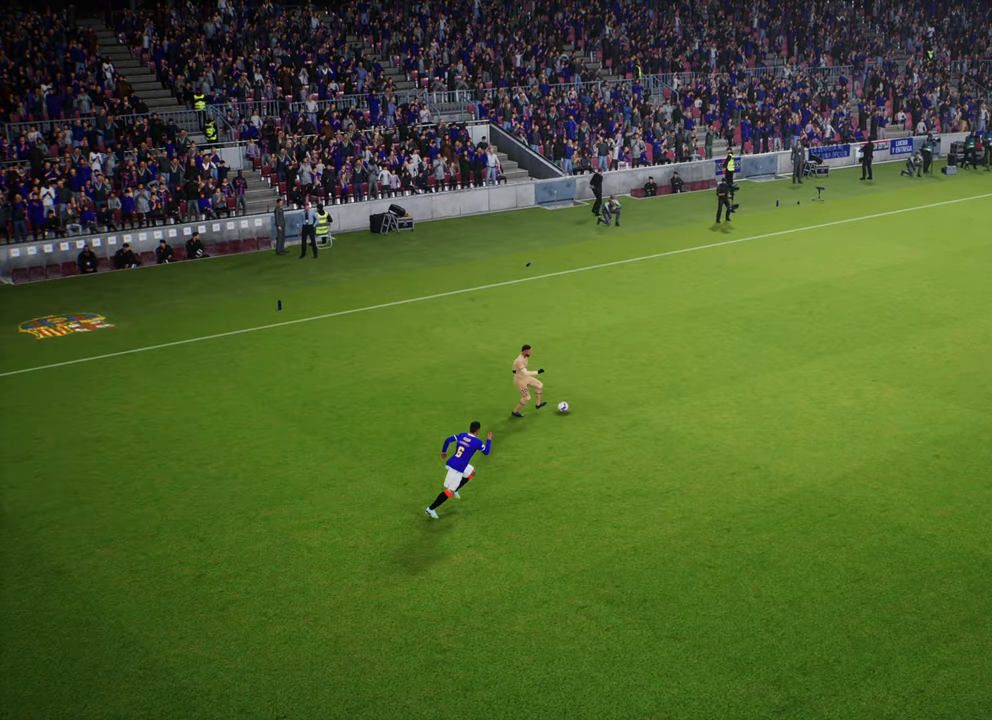
{"buttons": [], "left_stick": "center", "right_stick": "center", "events": []}
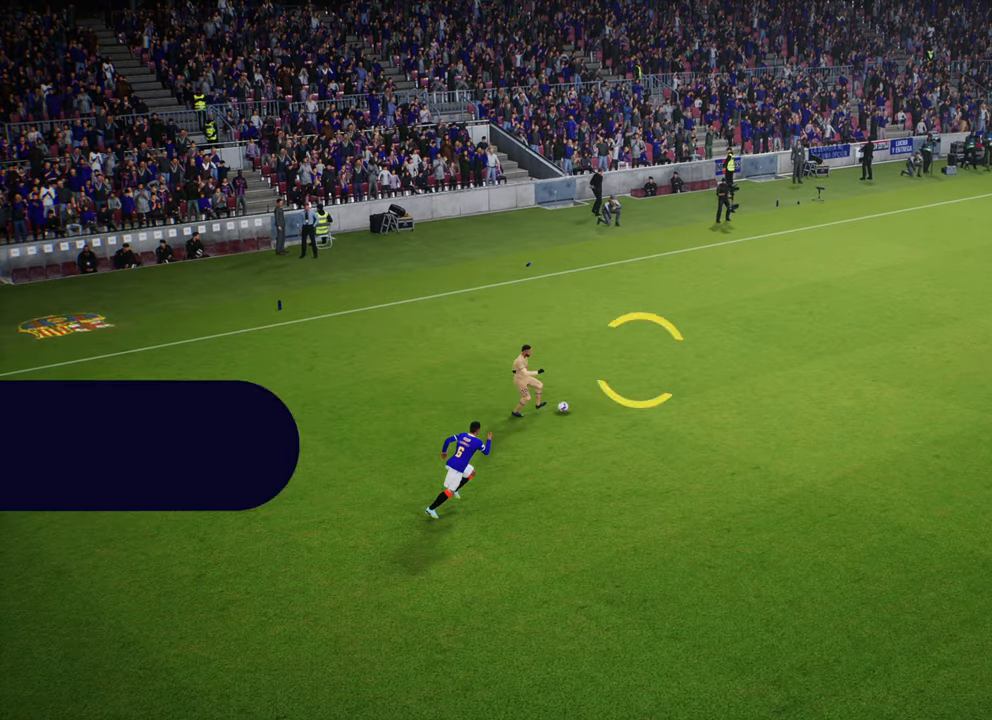
{"buttons": [], "left_stick": "center", "right_stick": "center", "events": []}
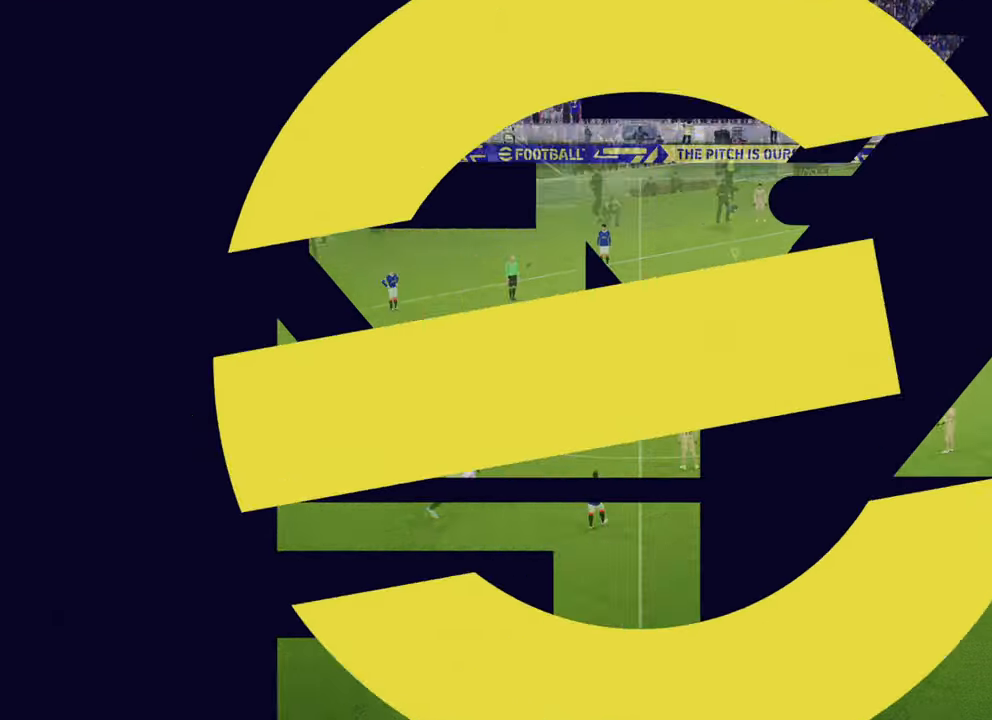
{"buttons": [], "left_stick": "left", "right_stick": "center", "events": [[433, "left_stick", "left"]]}
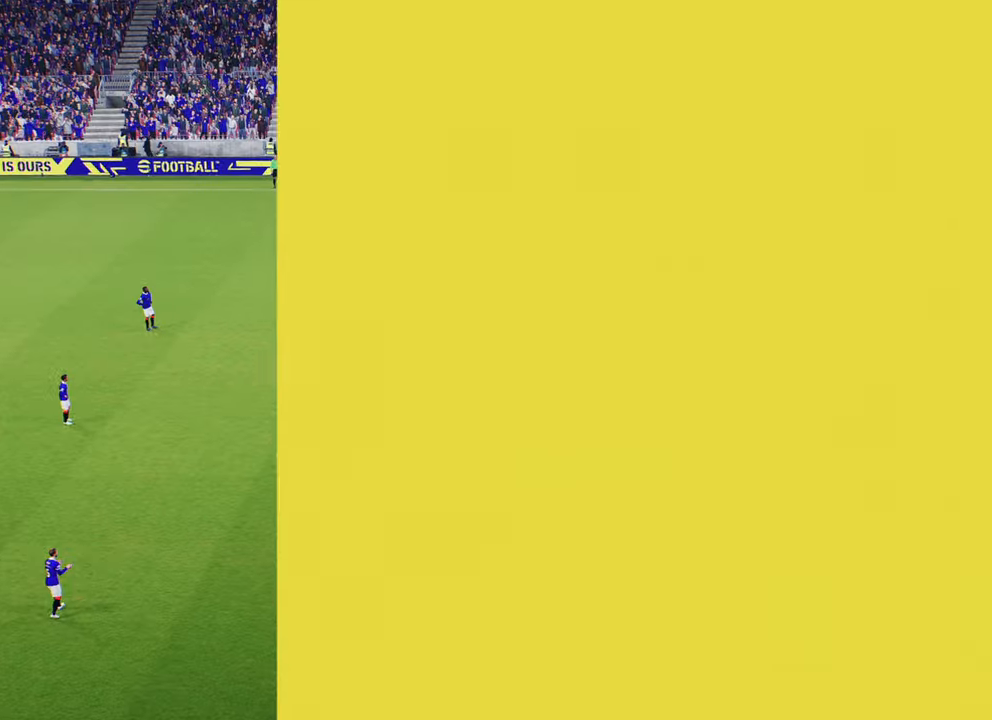
{"buttons": [], "left_stick": "down-left", "right_stick": "center", "events": [[117, "left_stick", "down-left"]]}
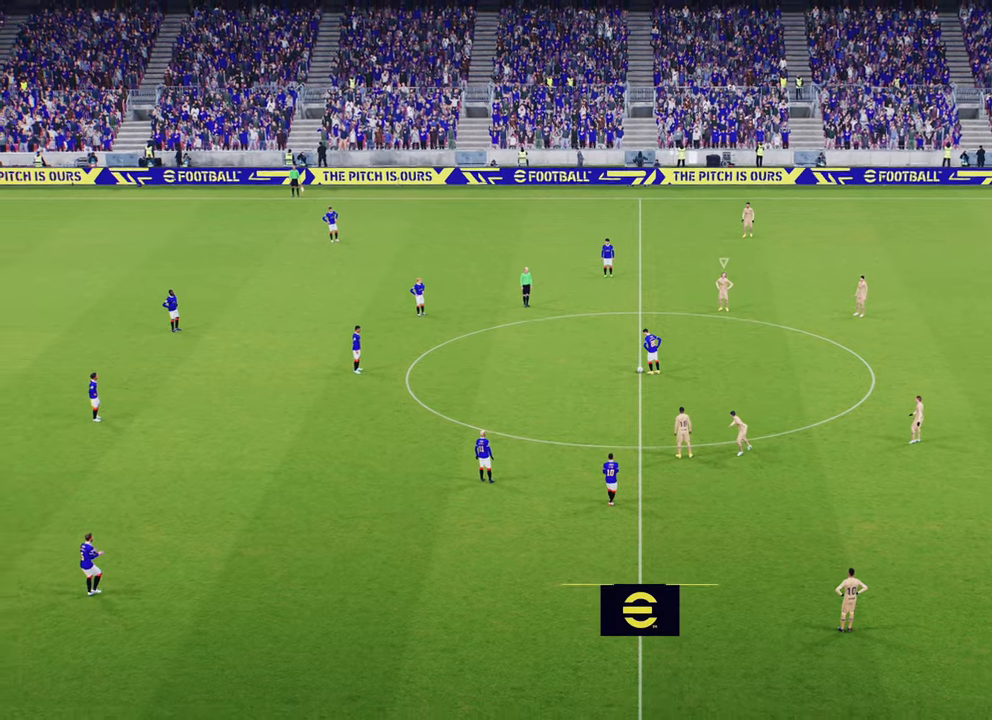
{"buttons": [], "left_stick": "down-left", "right_stick": "center", "events": [[50, "L1", "down"], [183, "L1", "up"]]}
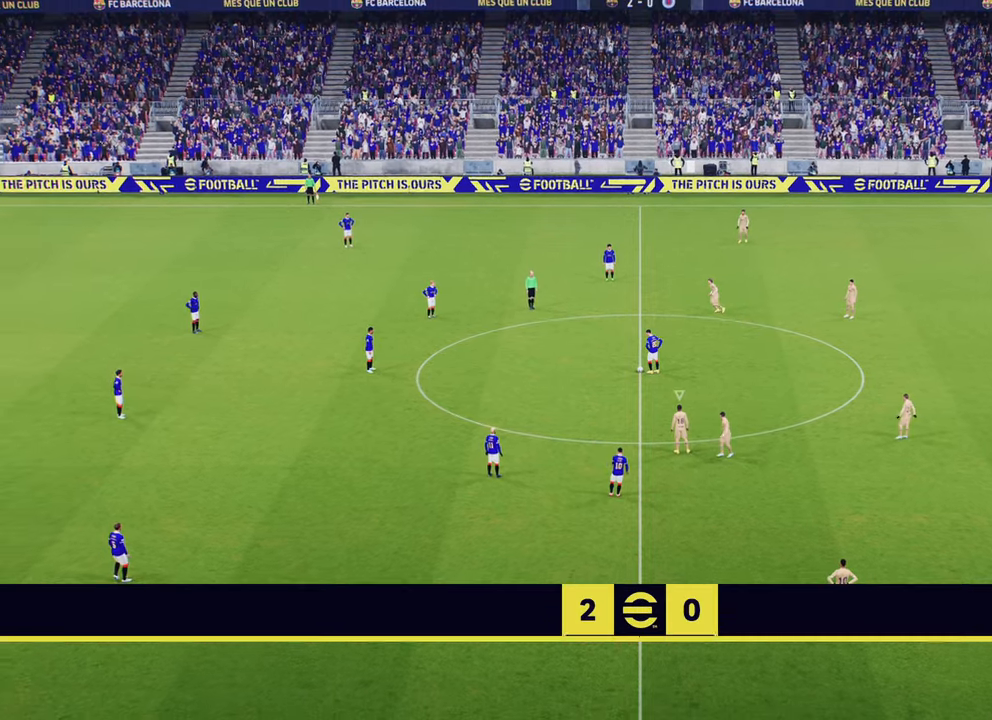
{"buttons": [], "left_stick": "down-left", "right_stick": "center", "events": [[67, "left_stick", "center"], [417, "left_stick", "down-left"]]}
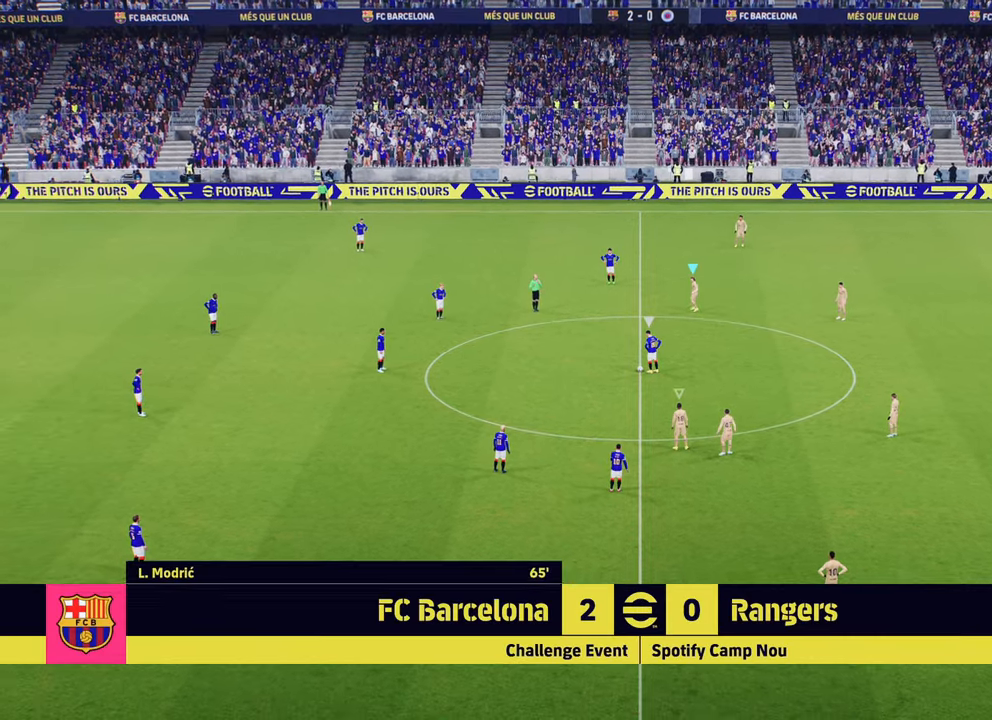
{"buttons": ["R2"], "left_stick": "down", "right_stick": "center", "events": [[116, "R2", "down"], [183, "left_stick", "down"]]}
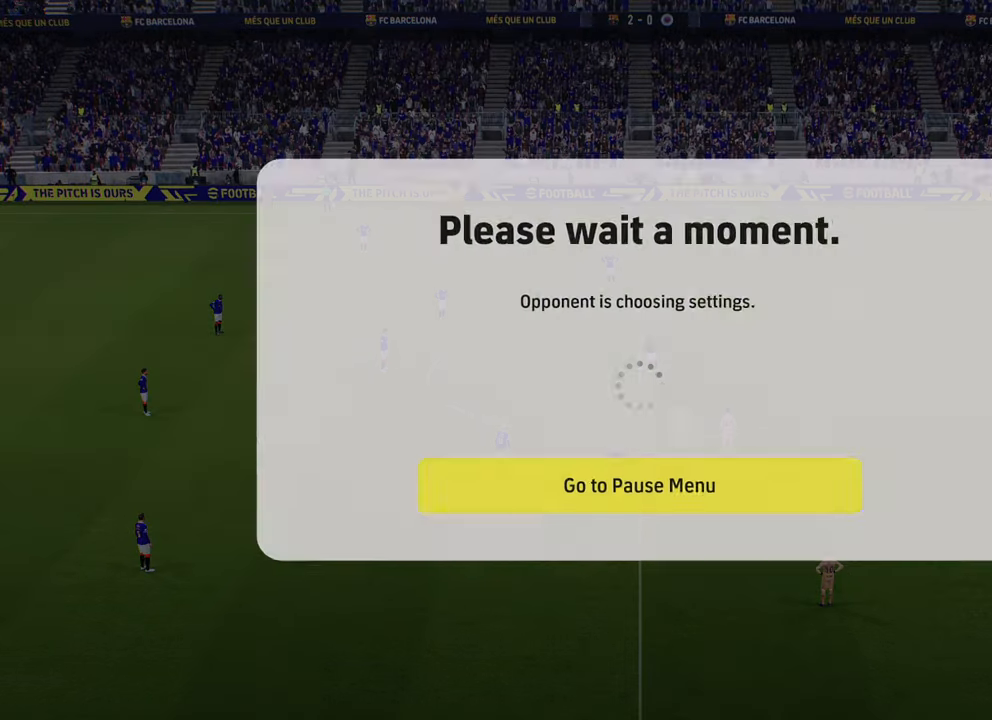
{"buttons": [], "left_stick": "center", "right_stick": "center", "events": [[200, "R2", "up"], [217, "left_stick", "center"]]}
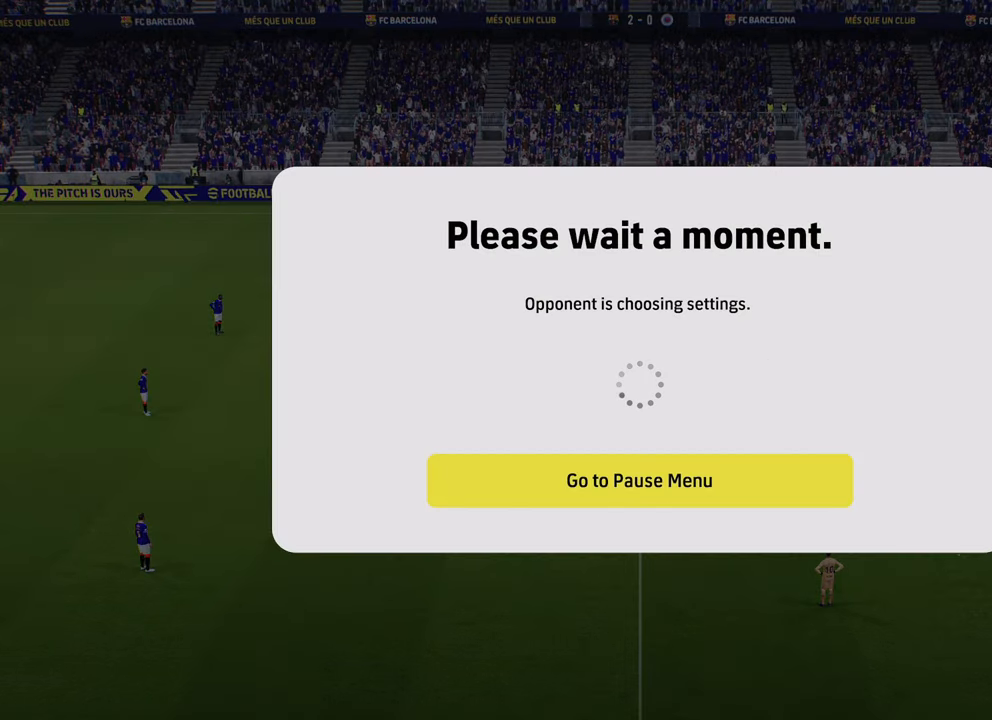
{"buttons": [], "left_stick": "center", "right_stick": "center", "events": []}
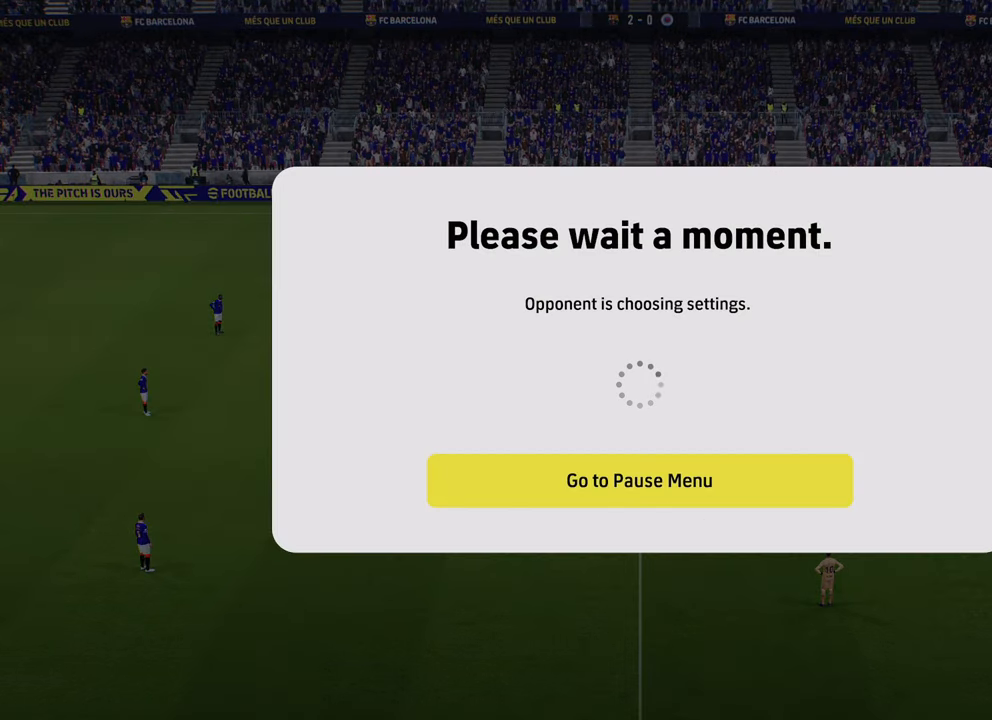
{"buttons": [], "left_stick": "center", "right_stick": "center", "events": []}
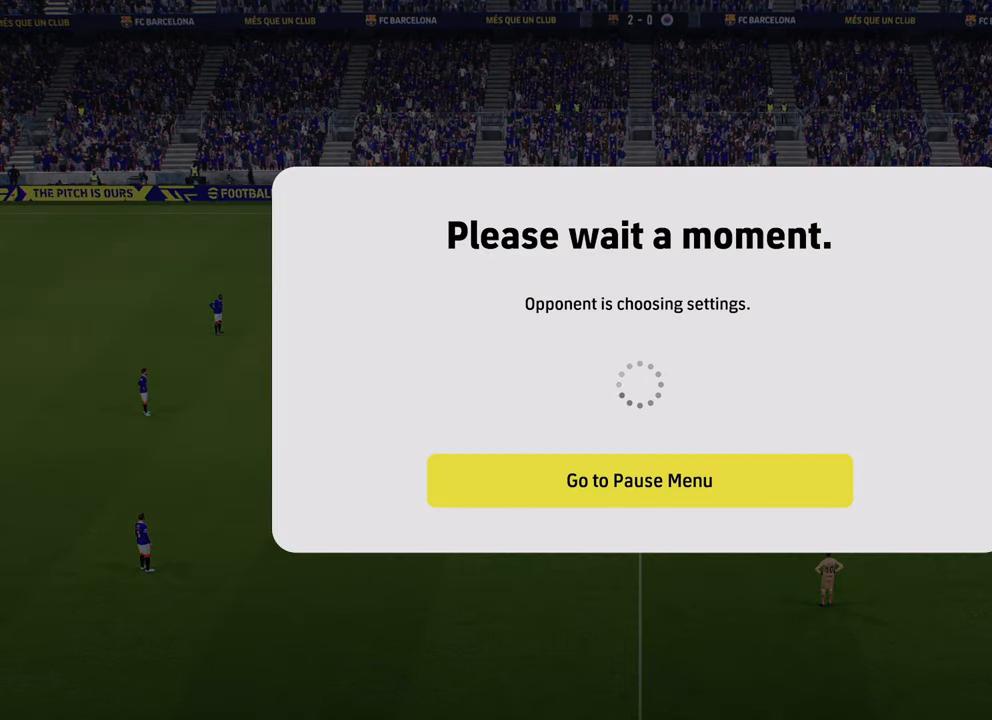
{"buttons": [], "left_stick": "center", "right_stick": "center", "events": []}
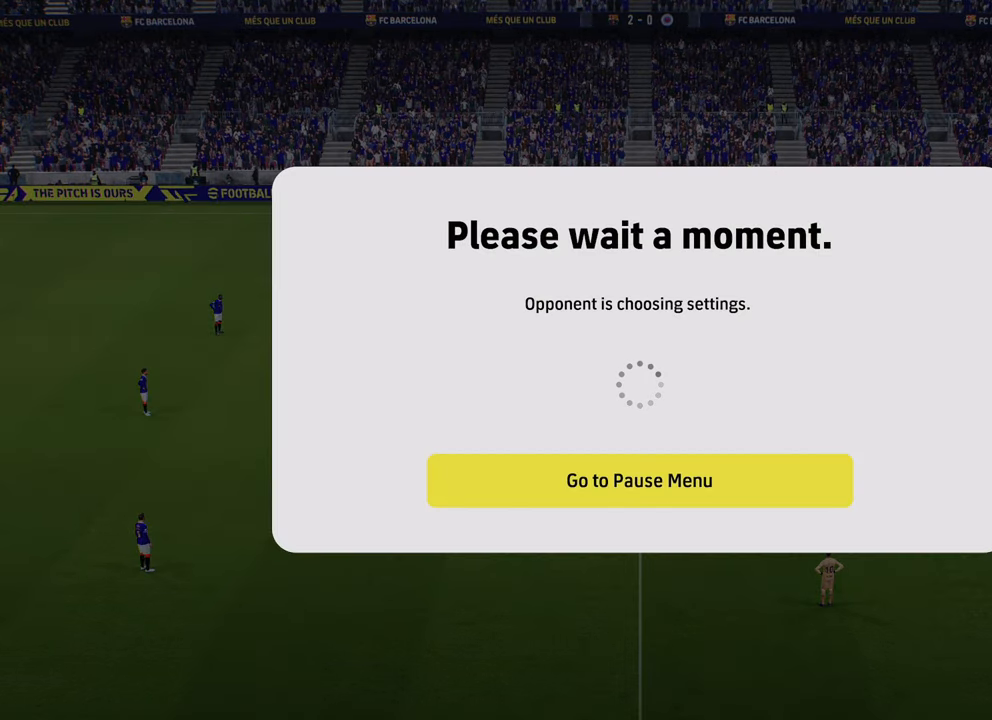
{"buttons": [], "left_stick": "center", "right_stick": "center", "events": []}
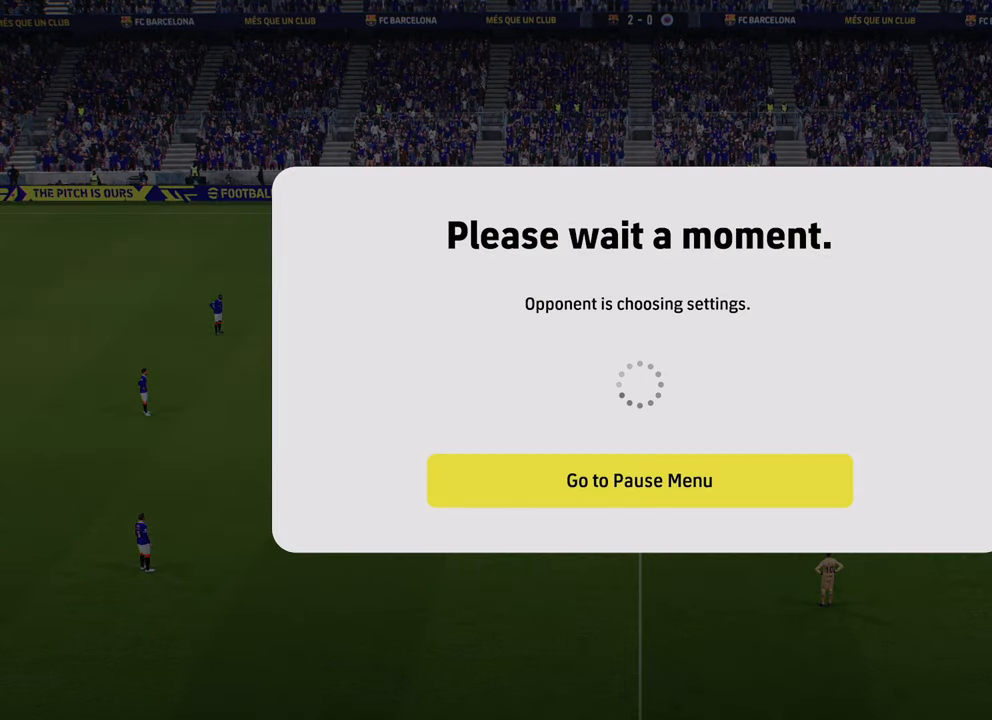
{"buttons": [], "left_stick": "center", "right_stick": "center", "events": []}
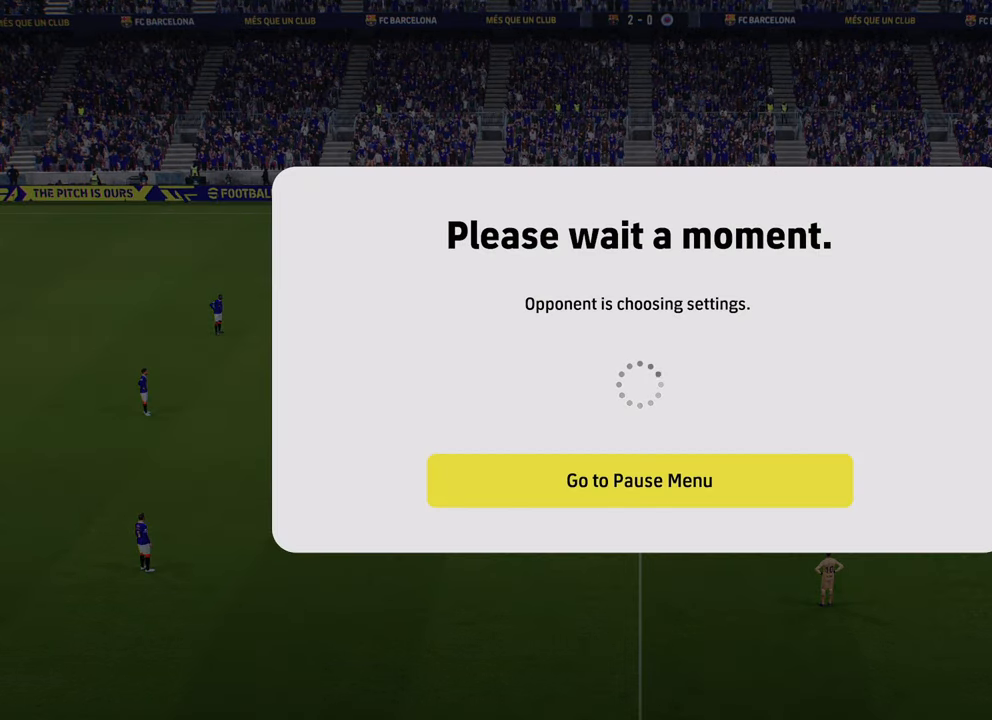
{"buttons": [], "left_stick": "center", "right_stick": "center", "events": []}
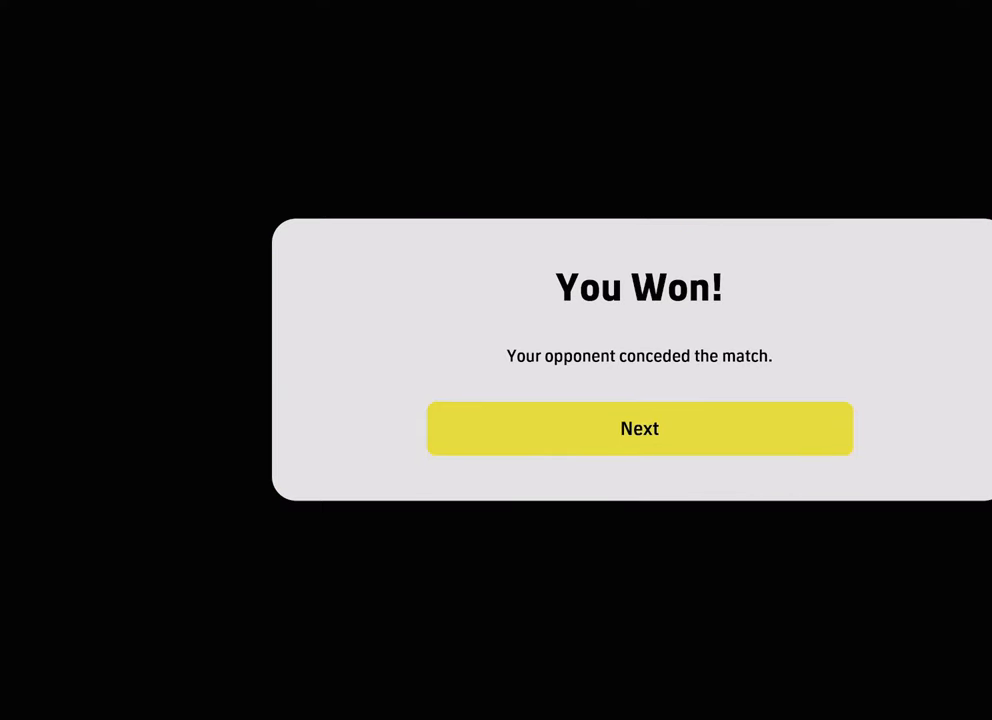
{"buttons": [], "left_stick": "center", "right_stick": "center", "events": []}
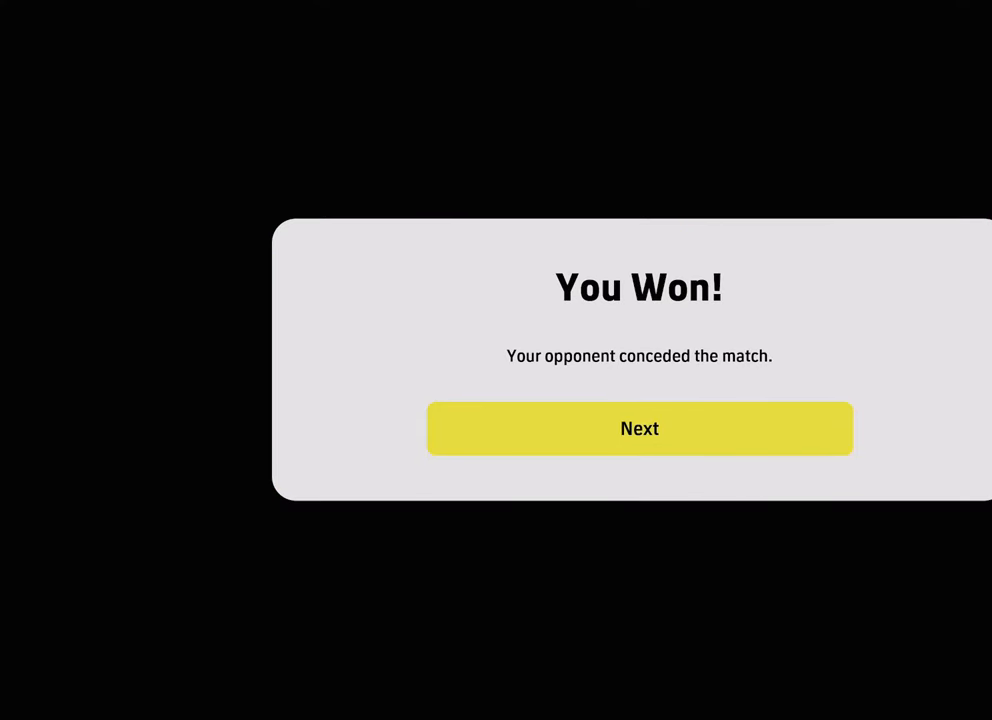
{"buttons": [], "left_stick": "center", "right_stick": "center", "events": []}
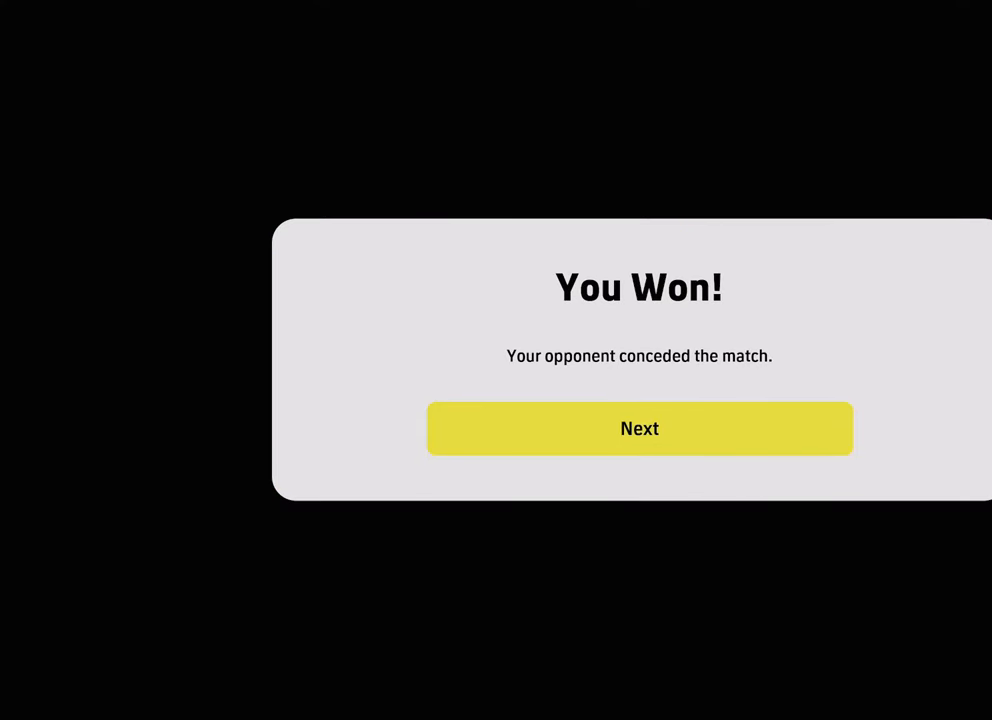
{"buttons": [], "left_stick": "center", "right_stick": "center", "events": [[333, "CROSS", "down"], [467, "CROSS", "up"]]}
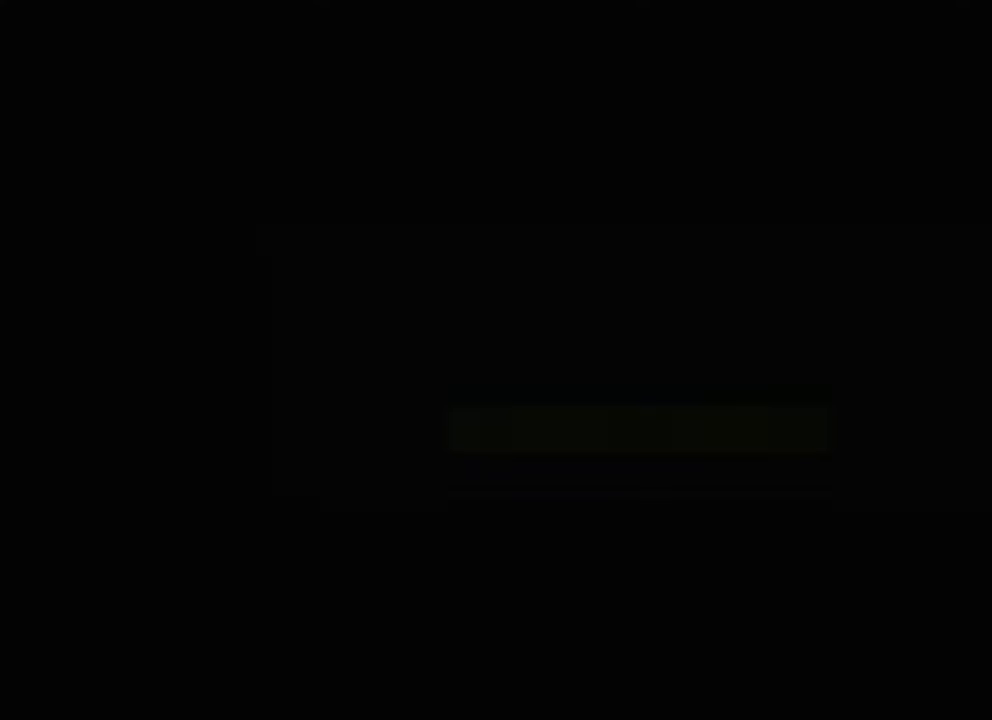
{"buttons": [], "left_stick": "center", "right_stick": "center", "events": []}
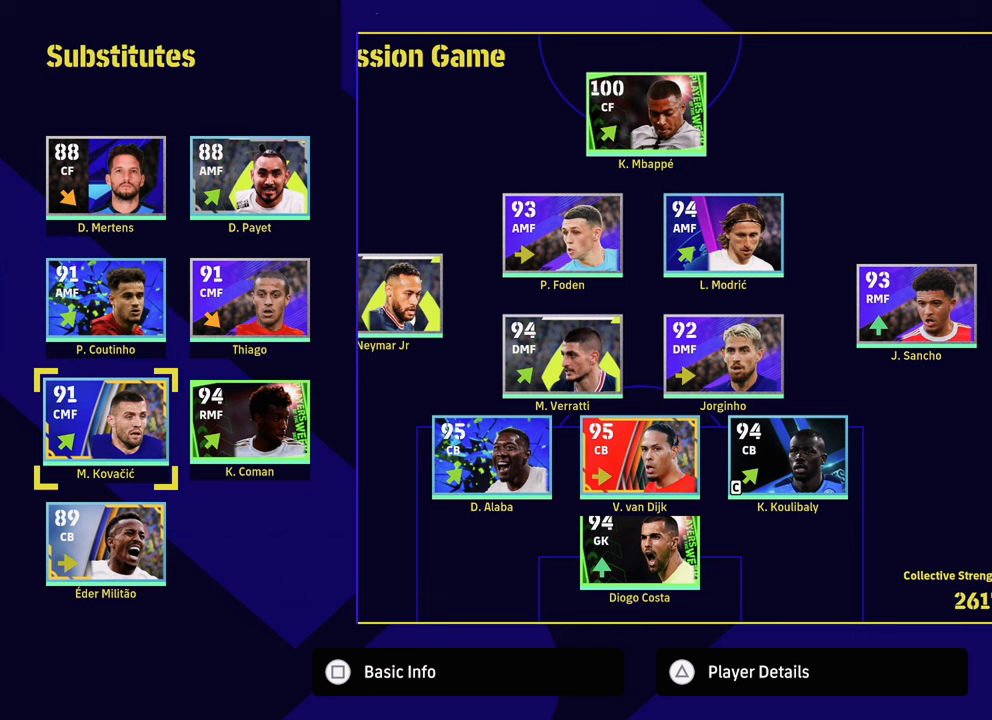
{"buttons": [], "left_stick": "up", "right_stick": "center", "events": [[66, "left_stick", "right"], [200, "left_stick", "center"], [283, "left_stick", "up"], [383, "left_stick", "center"], [467, "left_stick", "up"]]}
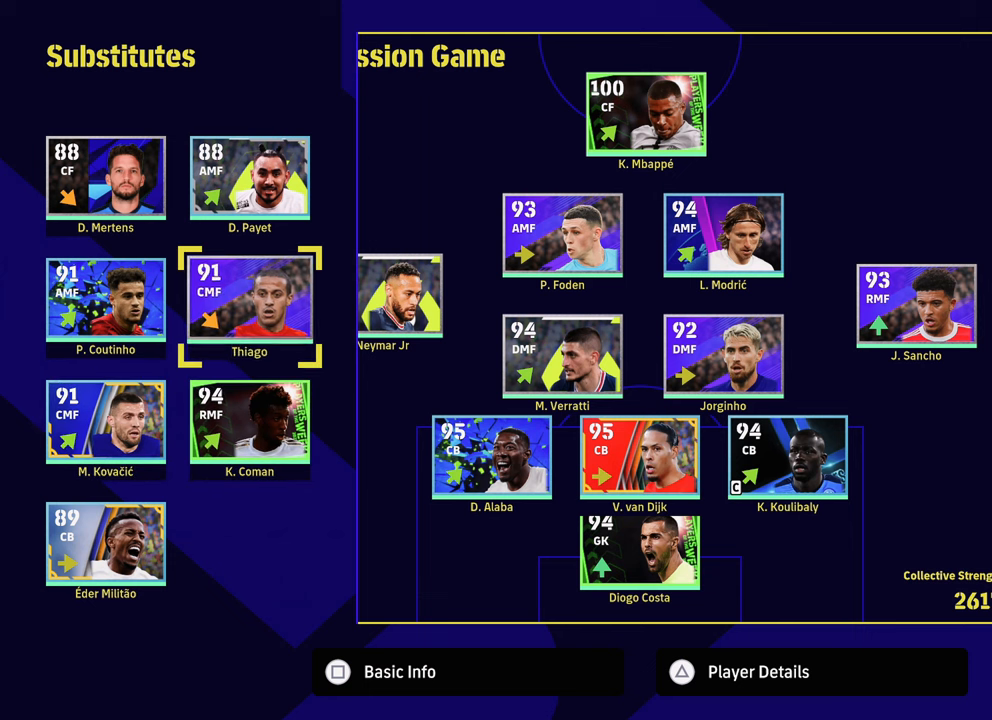
{"buttons": [], "left_stick": "center", "right_stick": "center", "events": [[84, "left_stick", "center"]]}
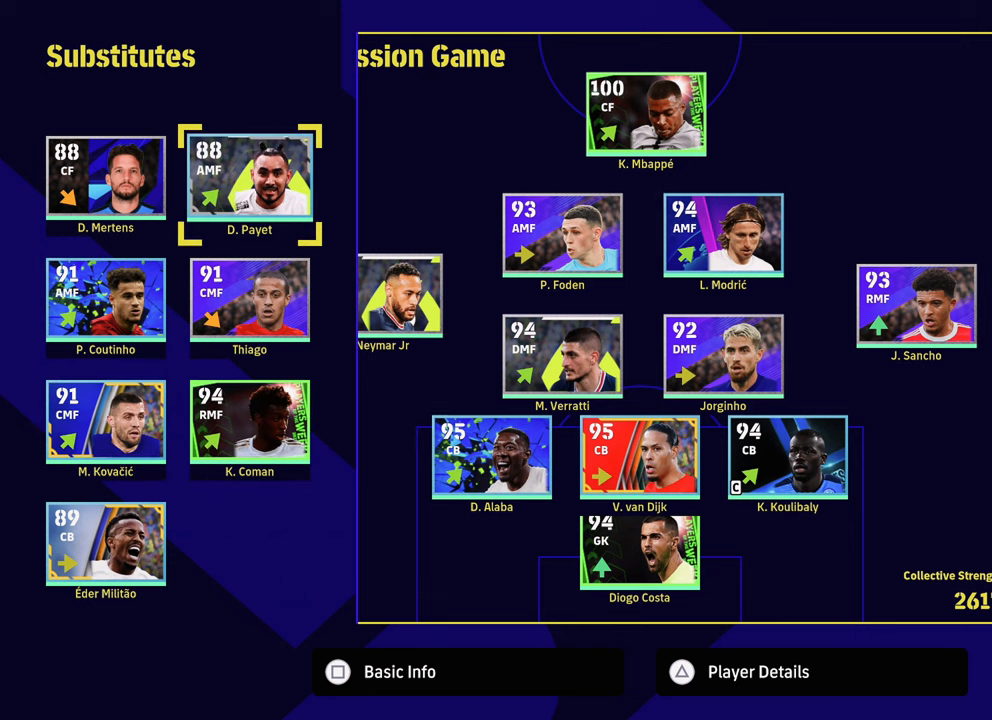
{"buttons": [], "left_stick": "center", "right_stick": "center", "events": [[33, "left_stick", "down"], [184, "left_stick", "center"], [267, "left_stick", "down"], [434, "left_stick", "center"]]}
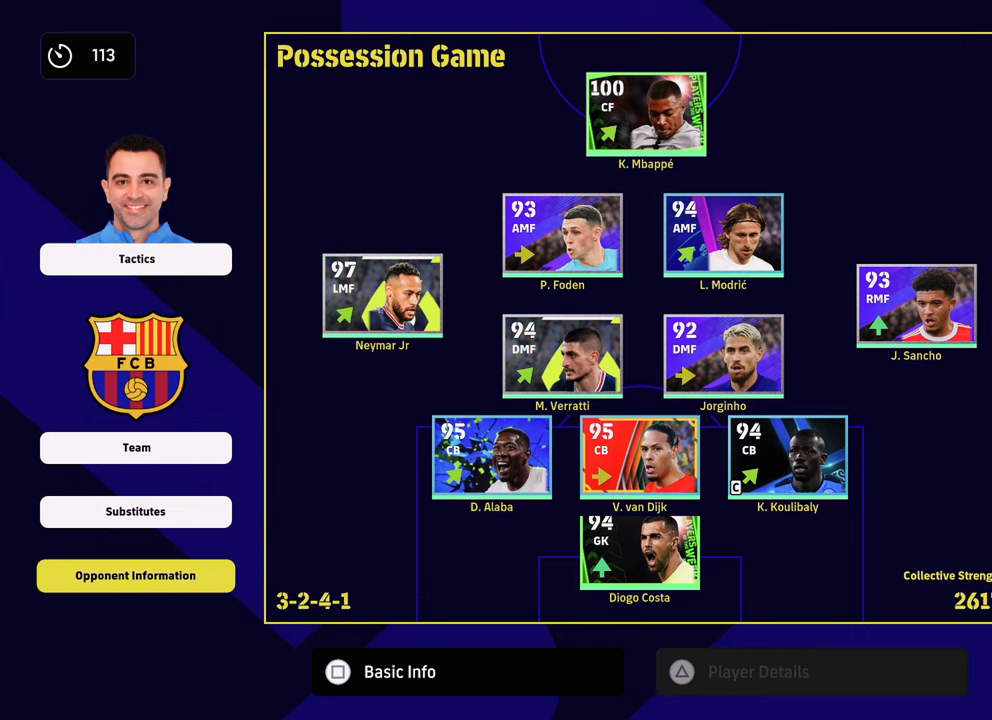
{"buttons": [], "left_stick": "center", "right_stick": "center", "events": [[217, "CROSS", "down"], [317, "CROSS", "up"]]}